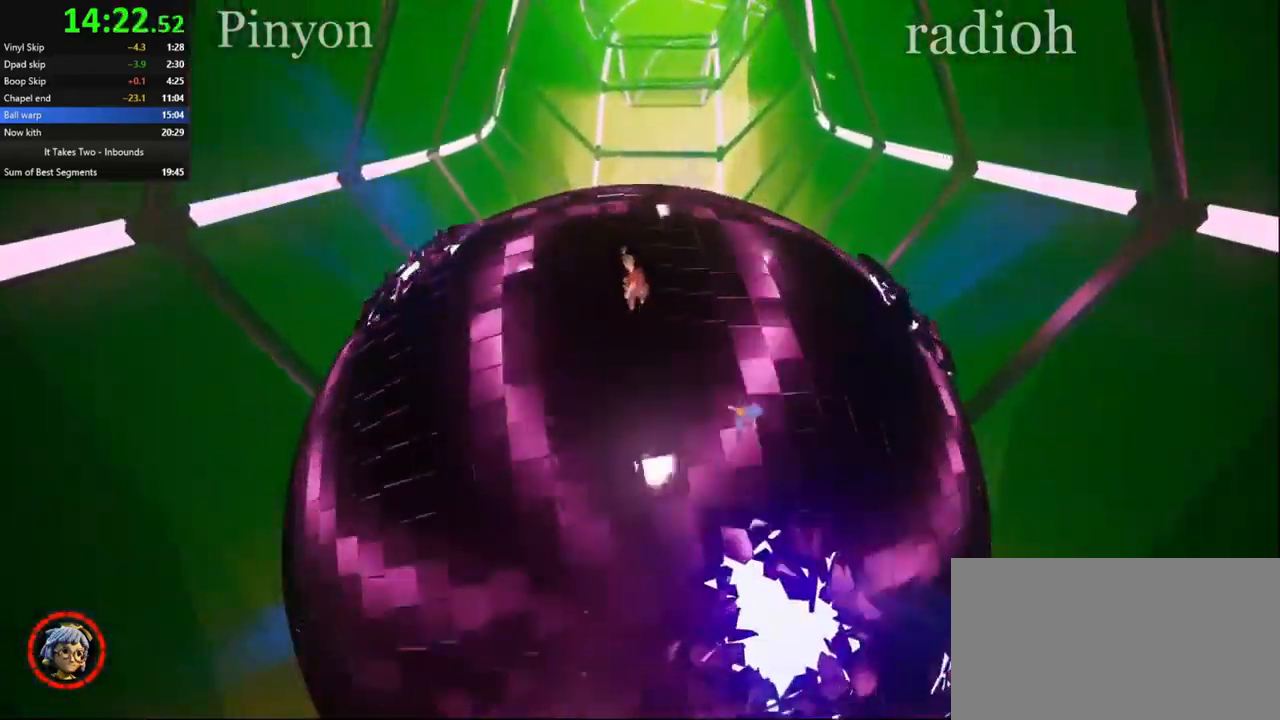
Gameplay with keyboard and mouse; each line is a JSON object with the keys and mouse buttons held at the frame after it. "events" lists presses ("down") and releases ("up") of "a", "ctrl", "d", "e", "q", "s", "shift", "space", "w", "mouse_left", "mouse_wheel", "mouse_right", "mouse_mb4" and "mouse_mb5" between this image and that frame as [ms after this image, input, new state], when the widget could be followed in between. "mouse_left", "mouse_wheel", "mouse_right", "mouse_mb4", "mouse_mb5" = the "left", "wheel", "right", "mb4", "mb5" buttons of the "mouse" list. No other keys are recorded. "wheel" means that the mouse wheel is clicked or scrolled. Mouse movement is not recorded.
{"keys": [], "mouse": [], "events": [[34, "s", "down"], [117, "space", "down"], [267, "space", "up"], [350, "s", "up"]]}
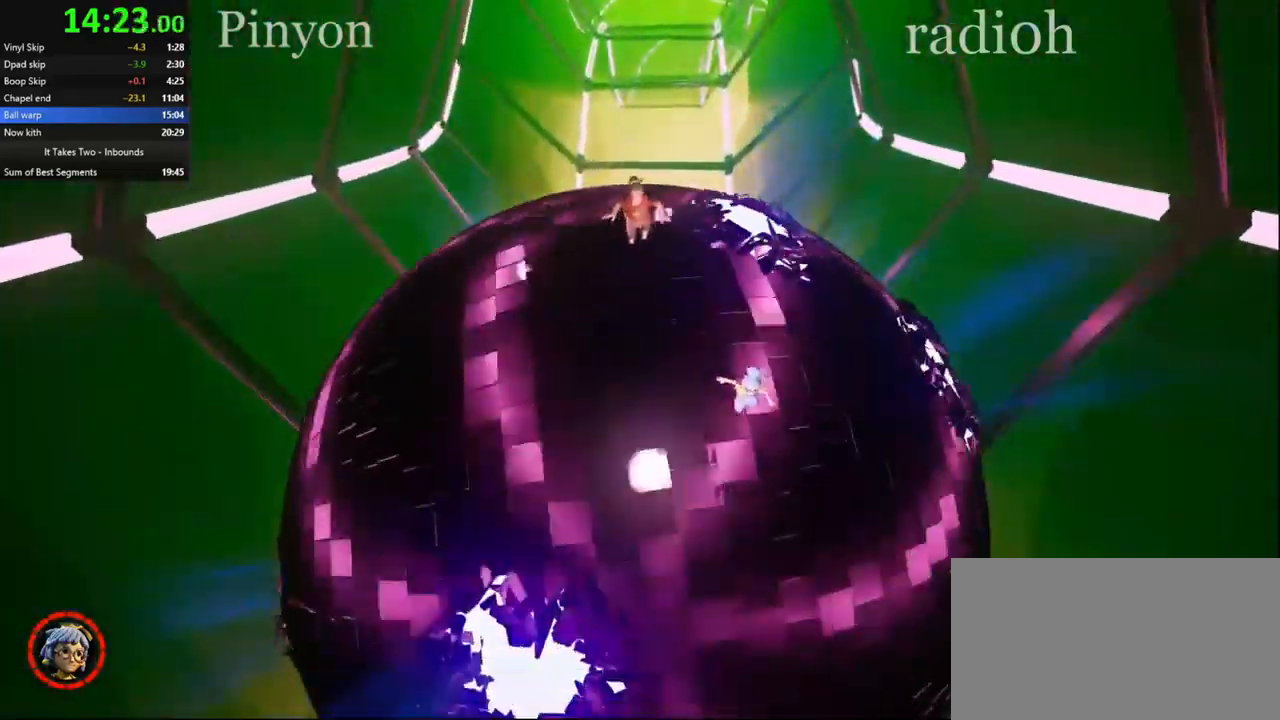
{"keys": ["s"], "mouse": [], "events": [[150, "d", "down"], [184, "s", "down"], [300, "space", "down"], [400, "space", "up"], [450, "d", "up"]]}
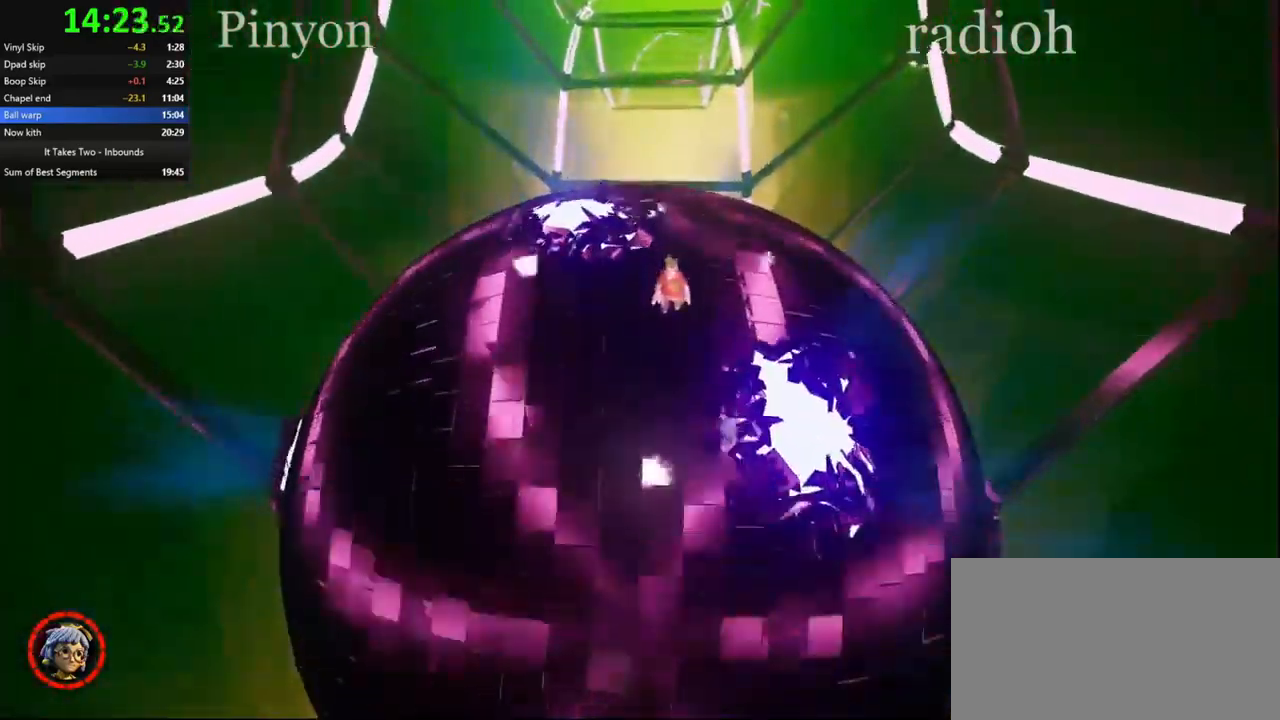
{"keys": ["d", "space"], "mouse": [], "events": [[83, "s", "up"], [116, "a", "down"], [316, "a", "up"], [400, "d", "down"], [483, "space", "down"]]}
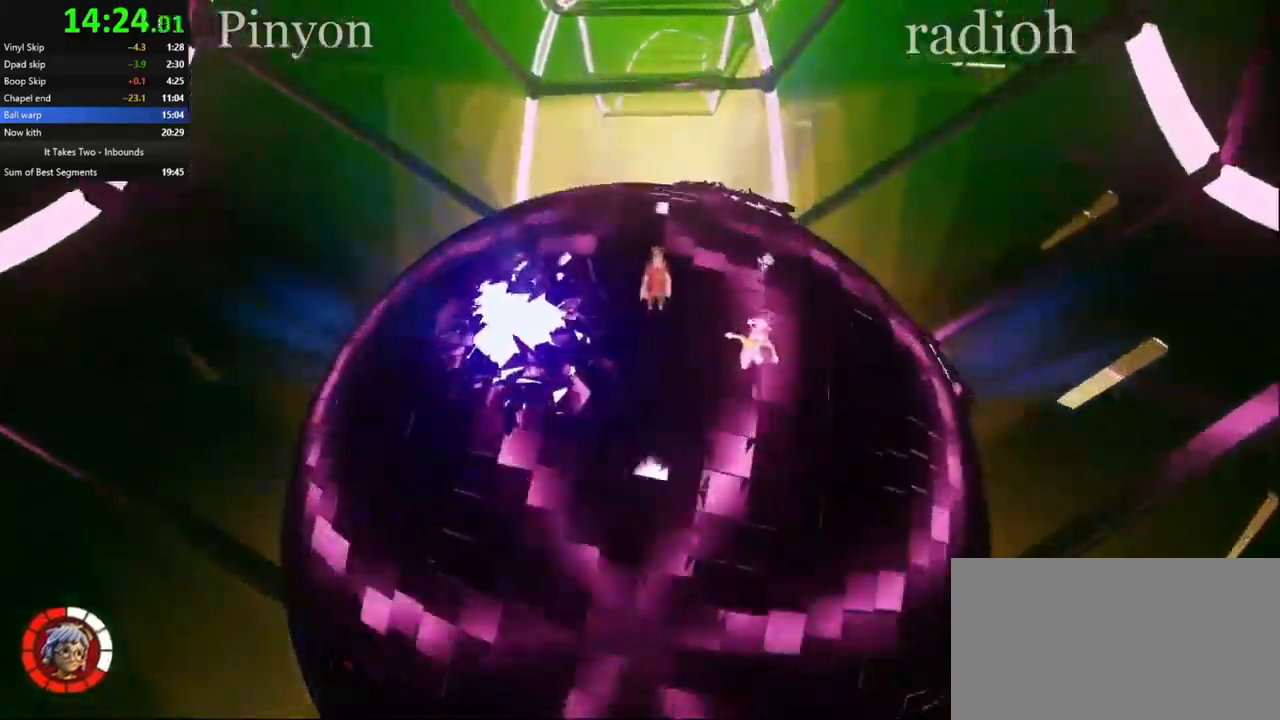
{"keys": [], "mouse": [], "events": [[67, "space", "up"], [150, "a", "down"], [167, "d", "up"], [217, "s", "down"], [467, "a", "up"], [484, "s", "up"]]}
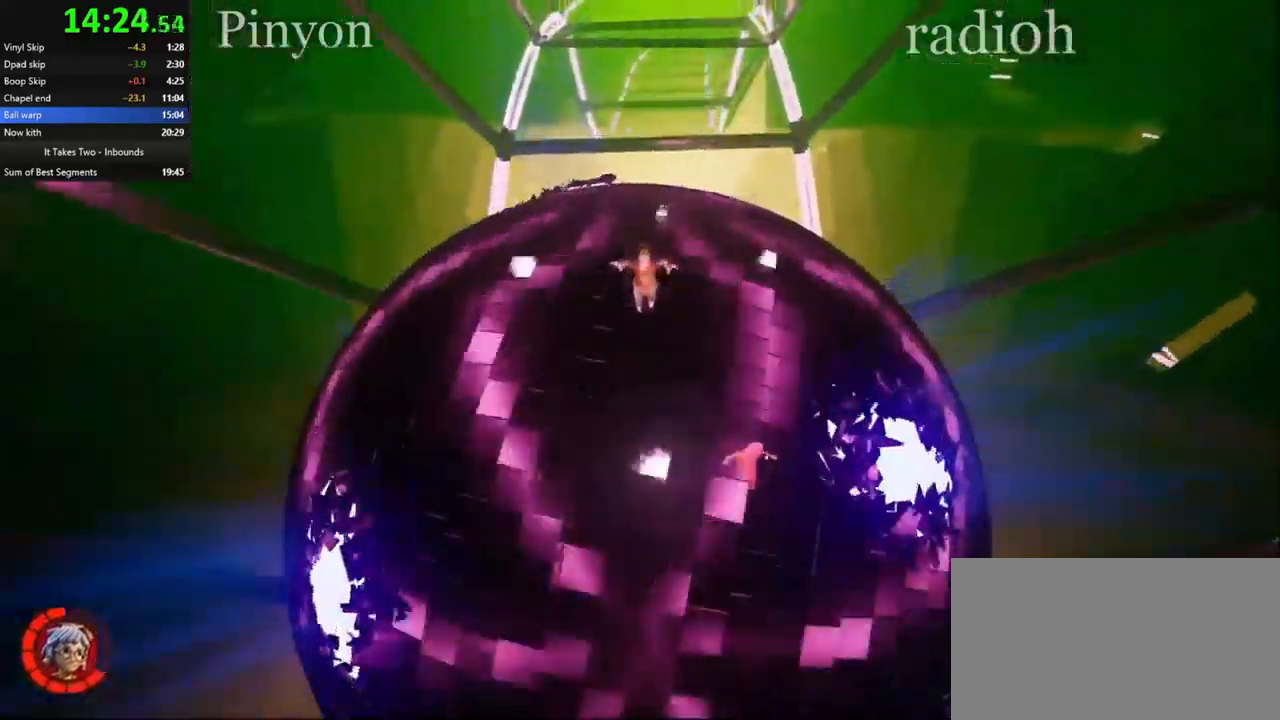
{"keys": ["a"], "mouse": [], "events": [[100, "s", "down"], [167, "space", "down"], [267, "space", "up"], [317, "s", "up"], [450, "a", "down"]]}
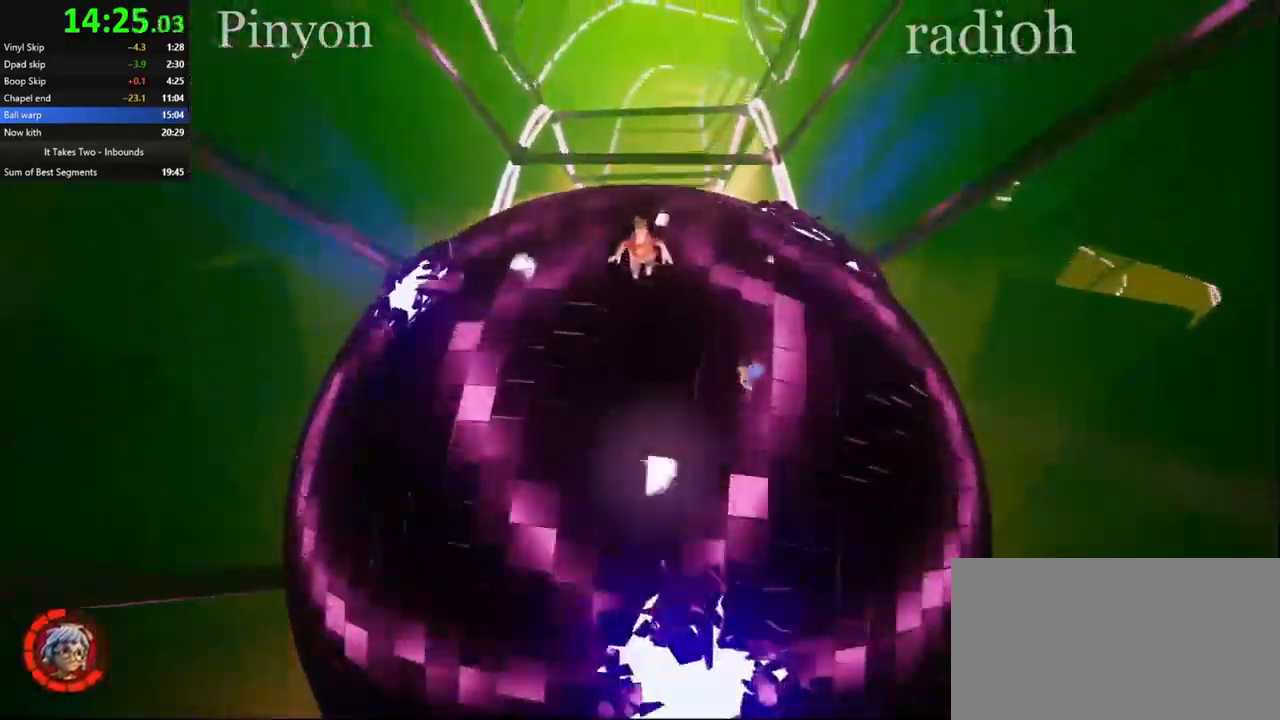
{"keys": ["a"], "mouse": [], "events": [[134, "a", "up"], [234, "space", "down"], [267, "a", "down"], [367, "space", "up"]]}
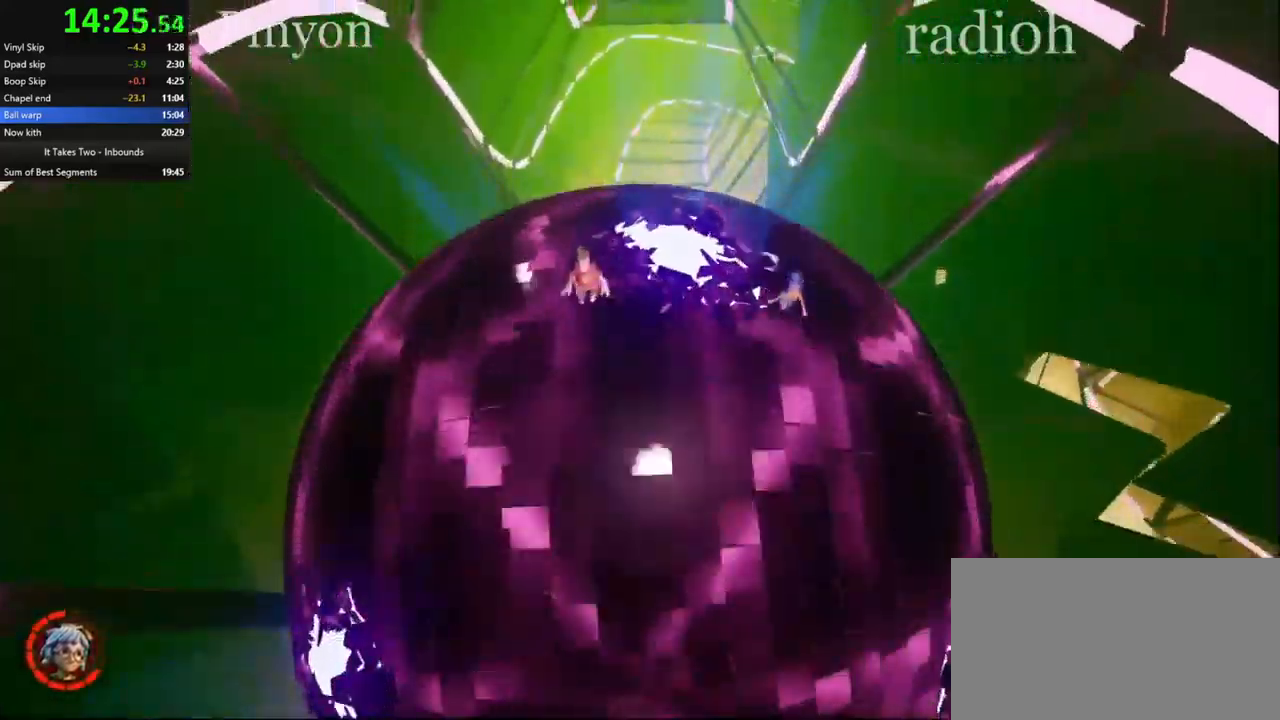
{"keys": [], "mouse": [], "events": [[50, "a", "up"], [84, "d", "down"], [300, "d", "up"], [317, "a", "down"], [350, "space", "down"], [450, "space", "up"], [500, "a", "up"]]}
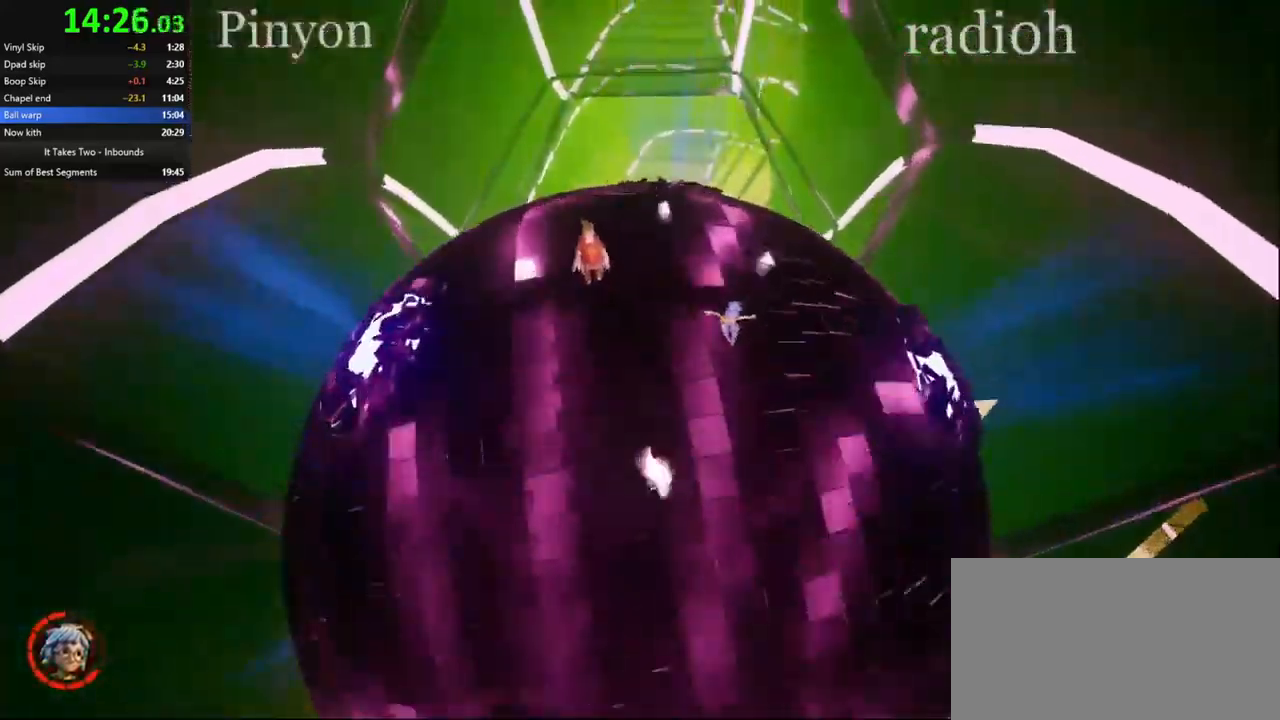
{"keys": ["s"], "mouse": [], "events": [[34, "d", "down"], [300, "s", "down"], [334, "d", "up"], [384, "space", "down"], [484, "space", "up"]]}
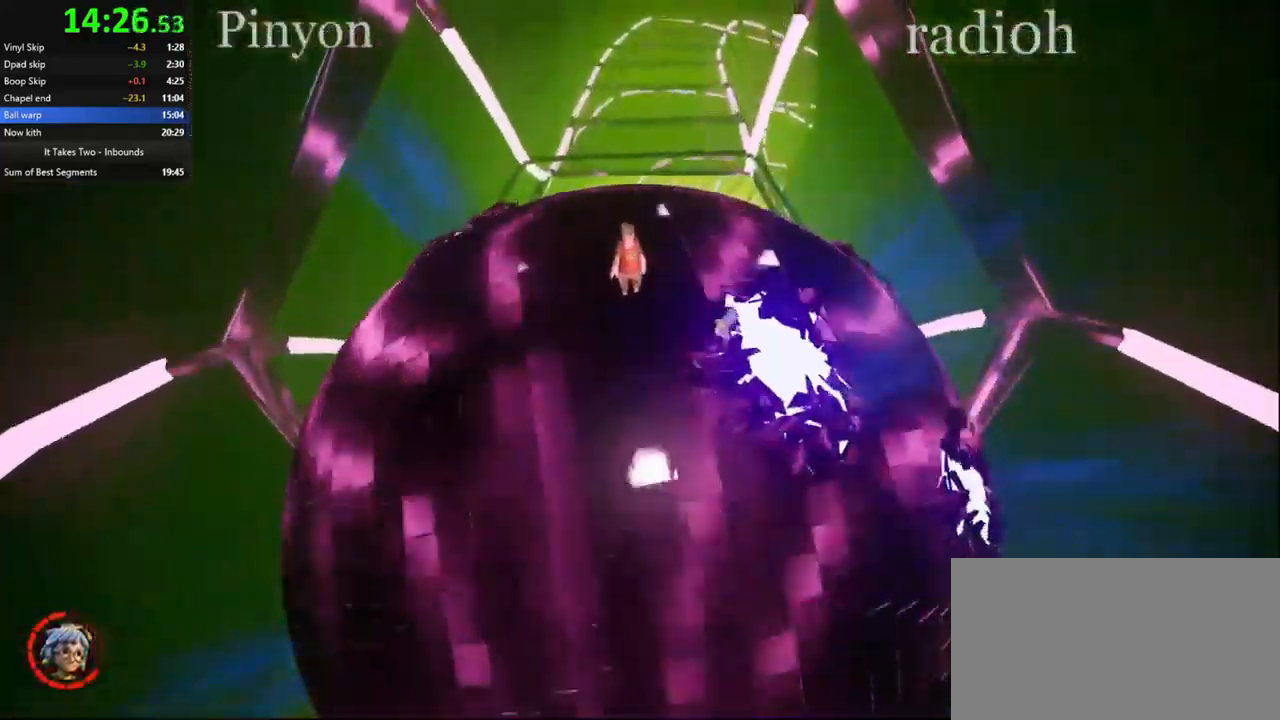
{"keys": ["d", "space"], "mouse": [], "events": [[34, "s", "up"], [67, "s", "down"], [100, "s", "up"], [217, "a", "down"], [334, "d", "down"], [400, "a", "up"], [400, "space", "down"]]}
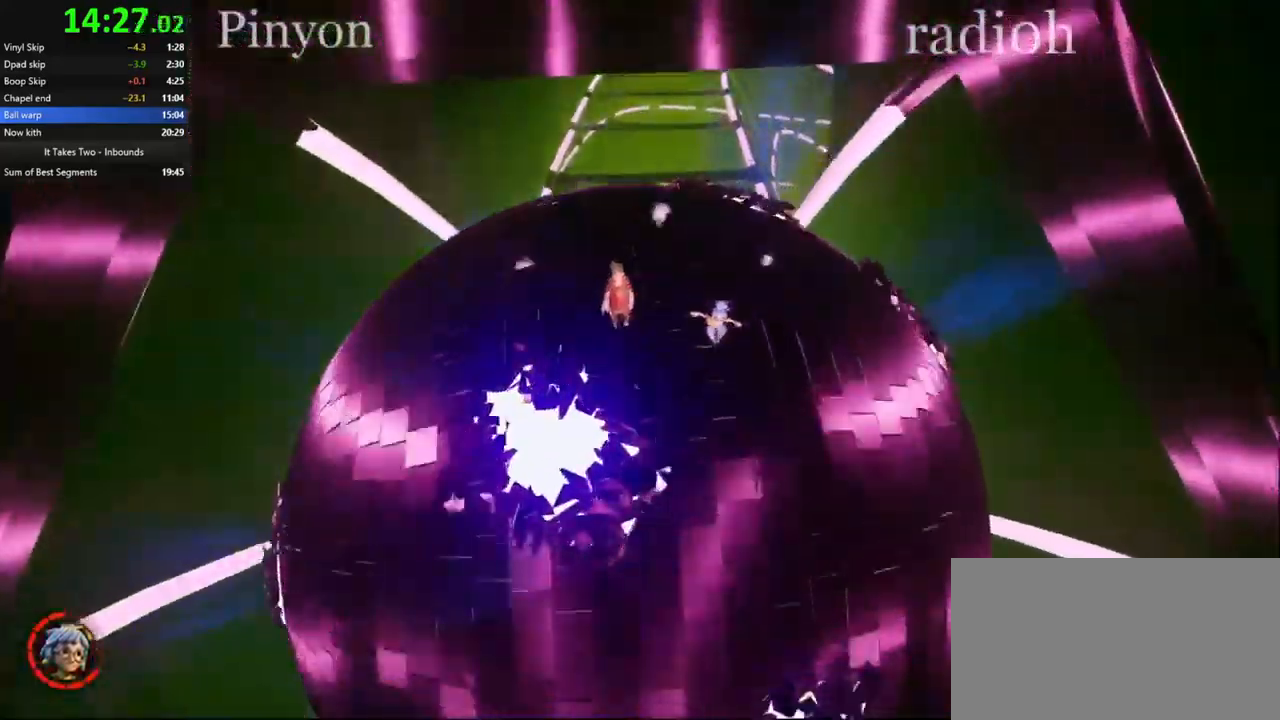
{"keys": ["d"], "mouse": [], "events": [[17, "space", "up"], [200, "a", "down"], [217, "d", "up"], [450, "a", "up"], [450, "d", "down"]]}
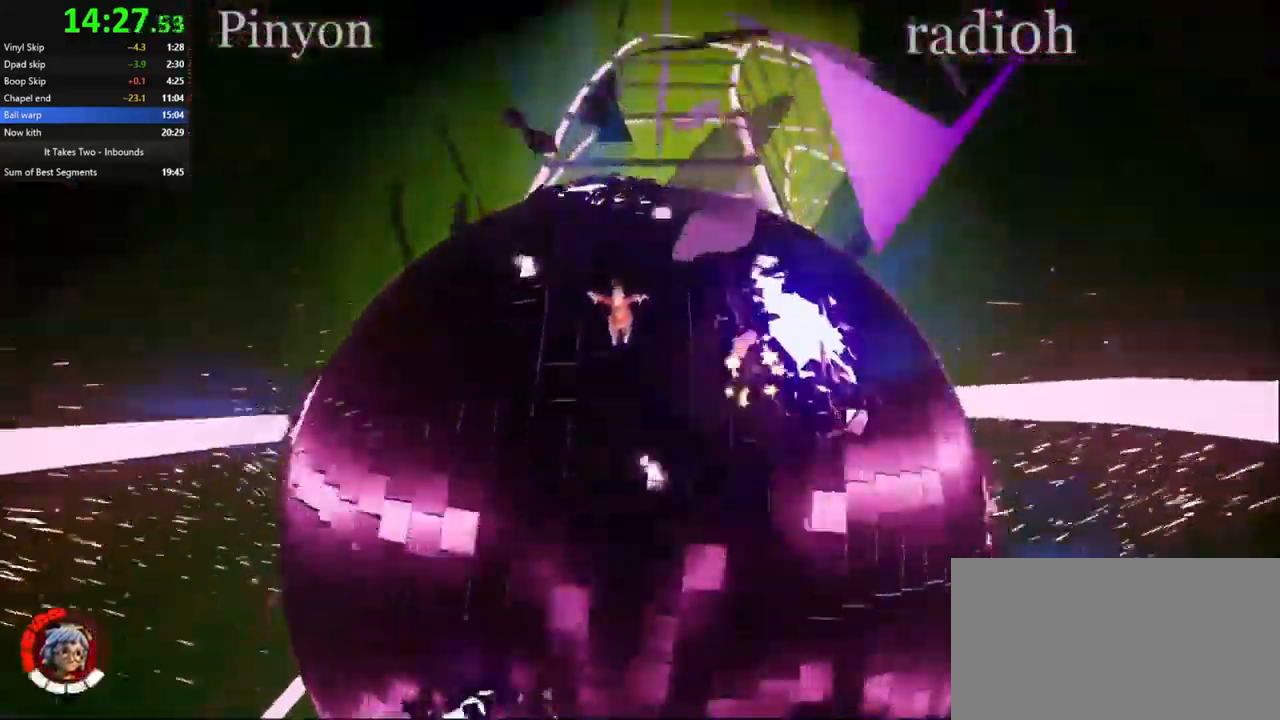
{"keys": ["d"], "mouse": [], "events": [[67, "space", "down"], [134, "space", "up"], [184, "a", "down"], [200, "d", "up"], [400, "a", "up"], [400, "d", "down"]]}
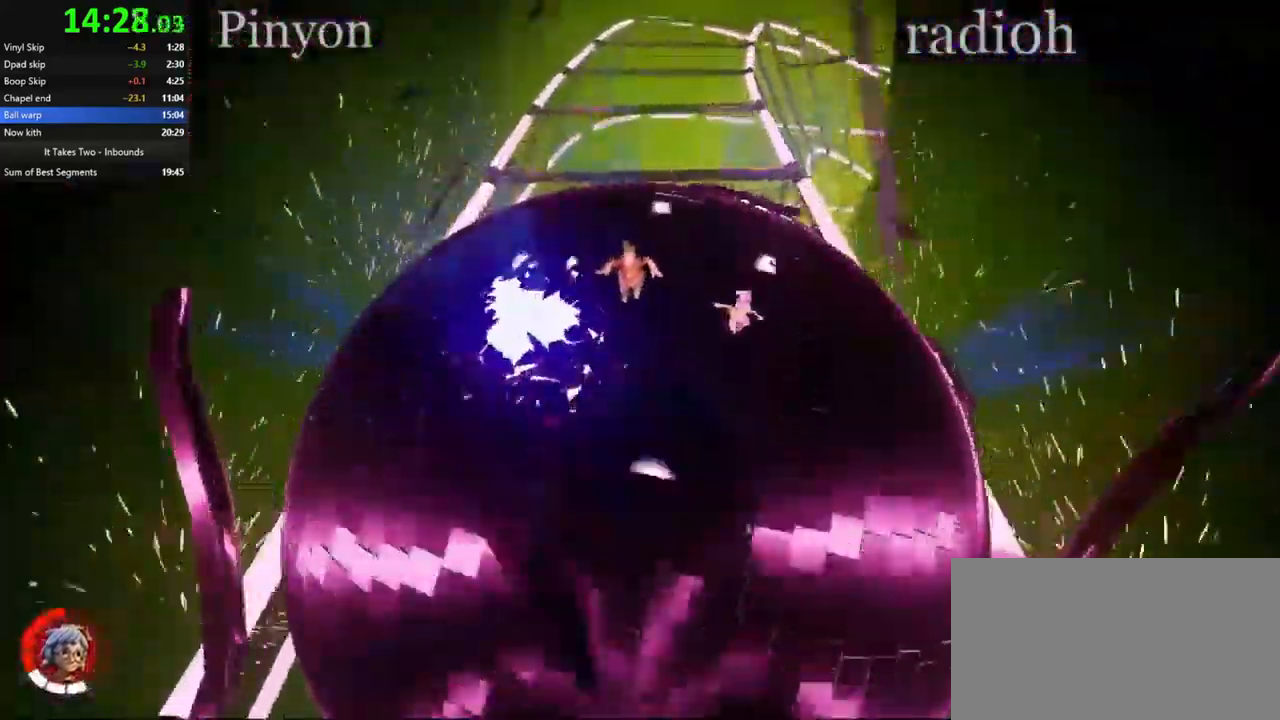
{"keys": ["d"], "mouse": [], "events": [[184, "a", "down"], [200, "space", "down"], [217, "d", "up"], [250, "space", "up"], [434, "d", "down"], [467, "a", "up"]]}
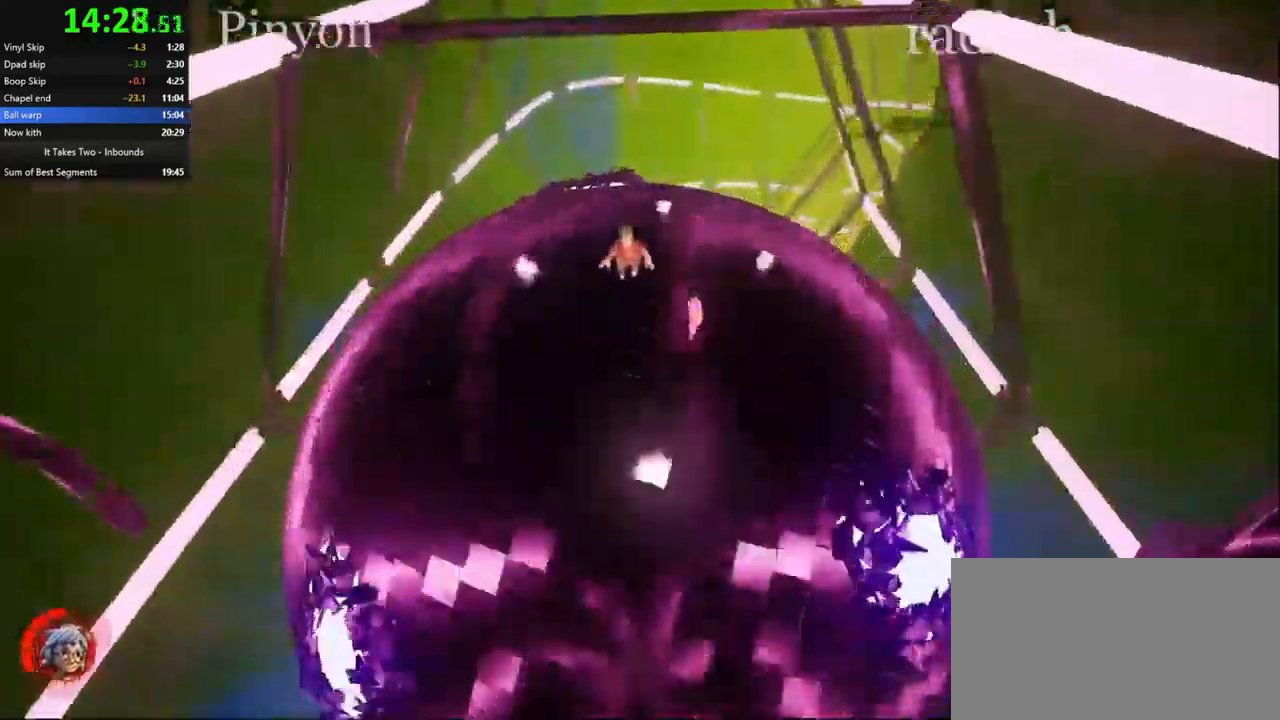
{"keys": [], "mouse": [], "events": [[84, "d", "up"], [134, "a", "down"], [317, "a", "up"], [317, "space", "down"], [351, "d", "down"], [351, "space", "up"], [451, "d", "up"]]}
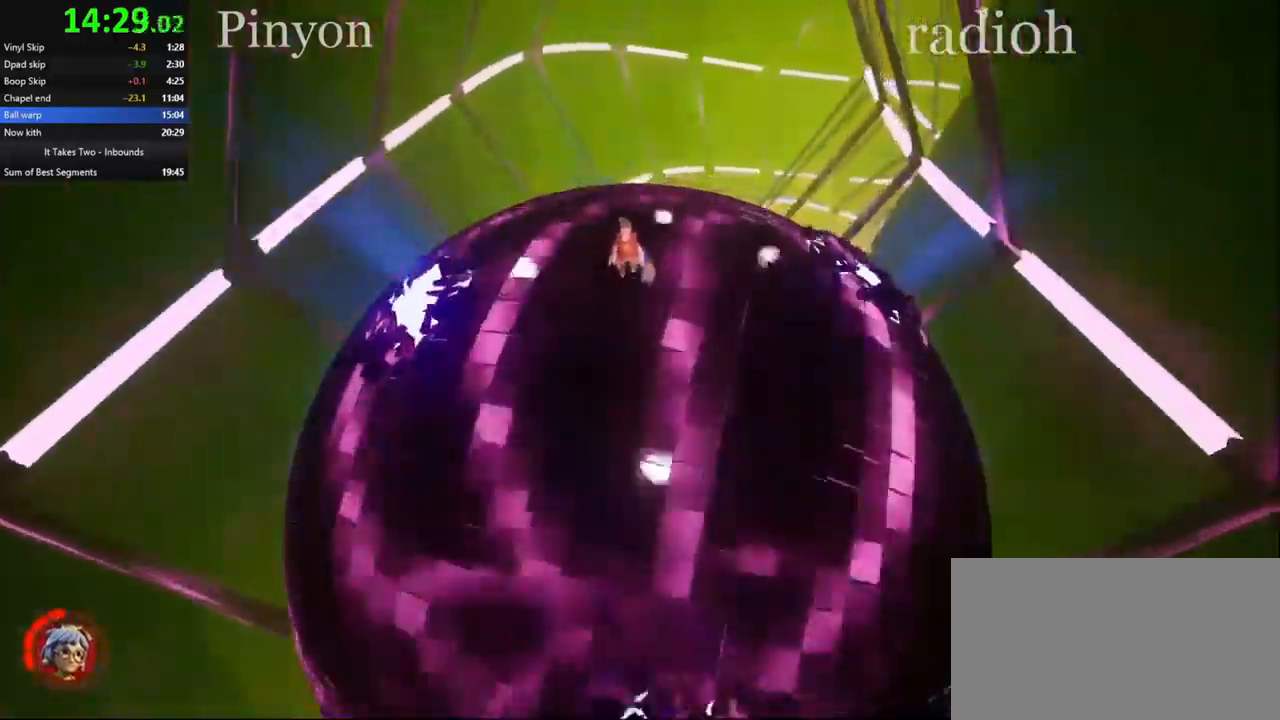
{"keys": ["a"], "mouse": [], "events": [[67, "a", "down"], [250, "d", "down"], [300, "a", "up"], [333, "space", "down"], [383, "space", "up"], [483, "a", "down"], [500, "d", "up"]]}
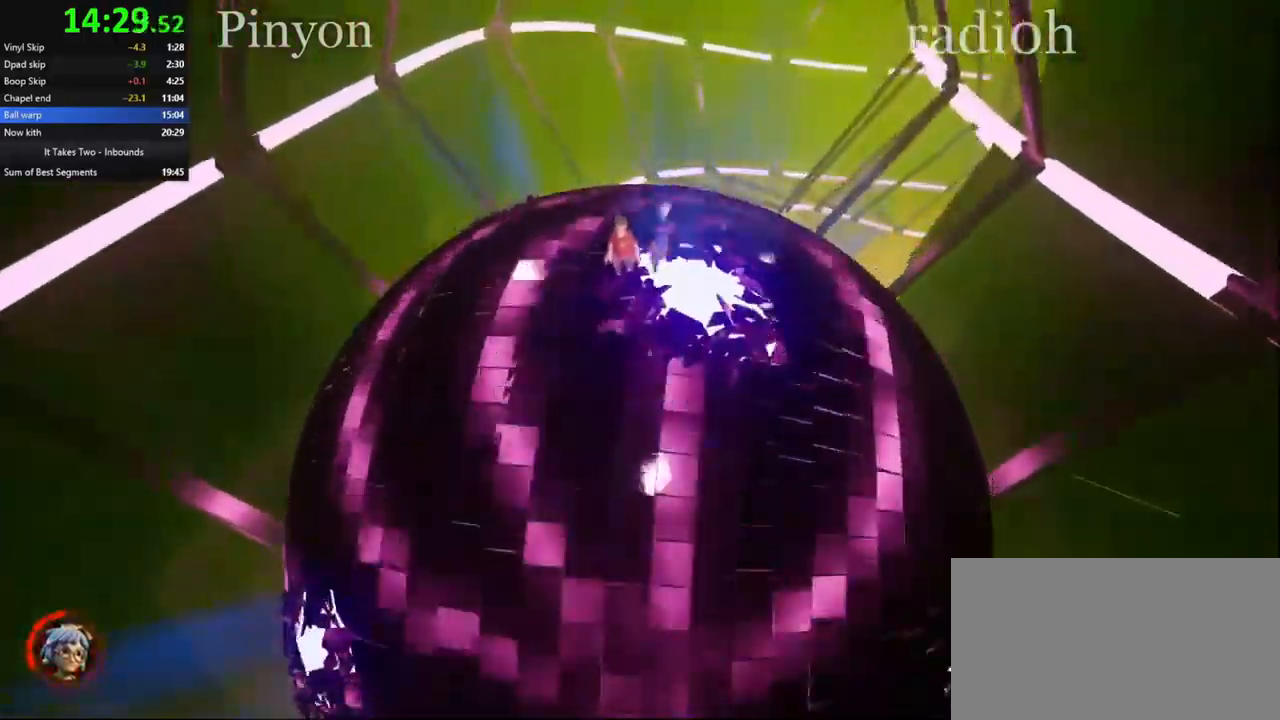
{"keys": ["d"], "mouse": [], "events": [[200, "d", "down"], [217, "a", "up"], [367, "space", "down"], [433, "space", "up"]]}
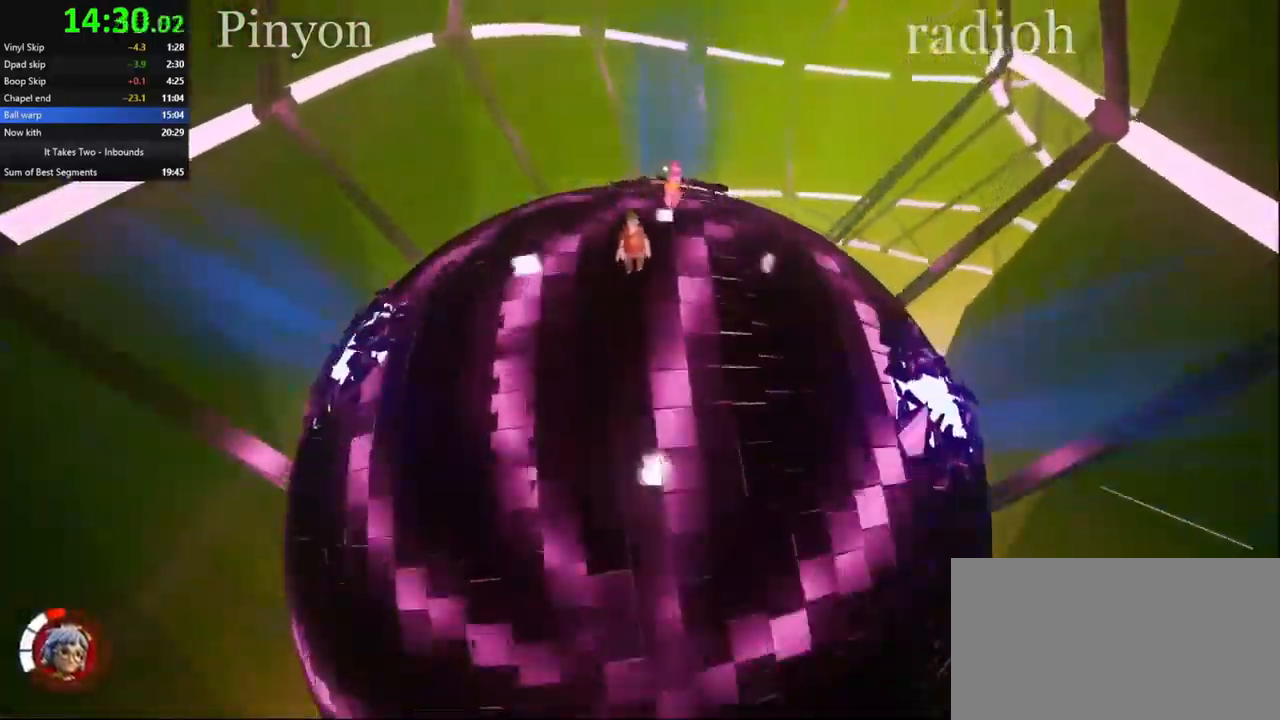
{"keys": ["d", "space"], "mouse": [], "events": [[17, "a", "down"], [17, "d", "up"], [233, "d", "down"], [283, "a", "up"], [417, "space", "down"]]}
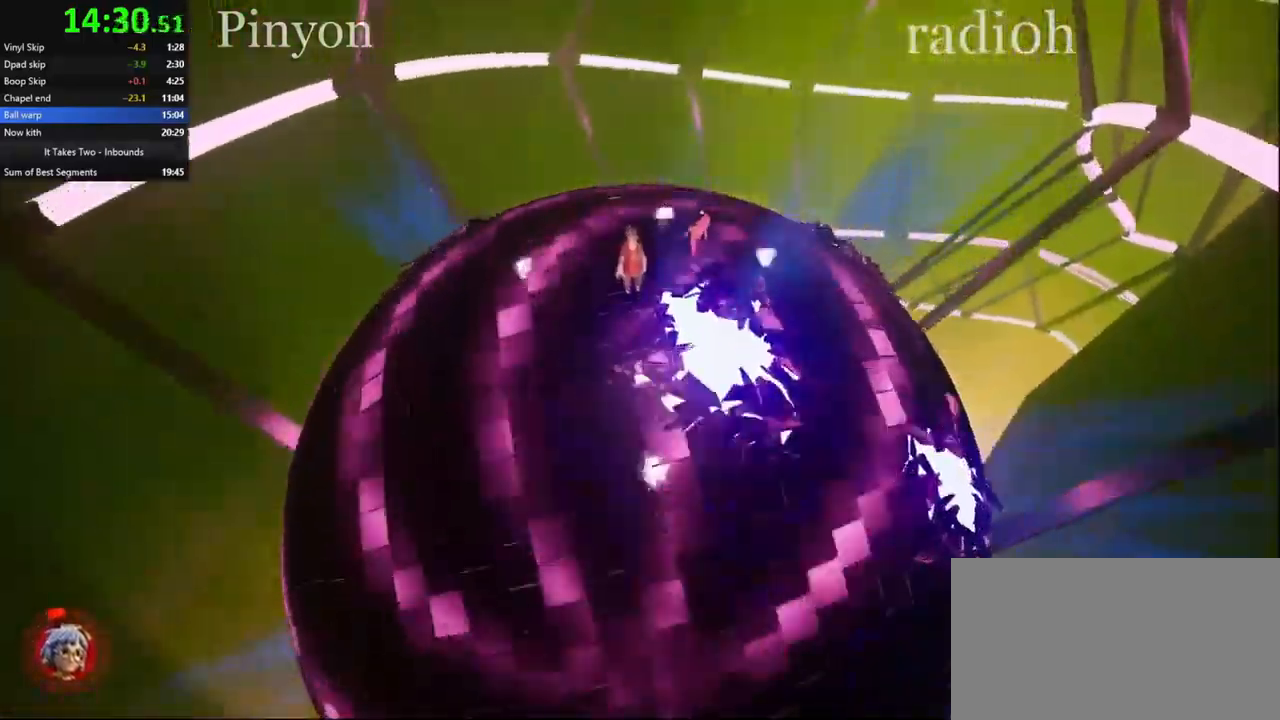
{"keys": ["d"], "mouse": [], "events": [[17, "a", "down"], [33, "d", "up"], [33, "space", "up"], [350, "d", "down"], [367, "a", "up"]]}
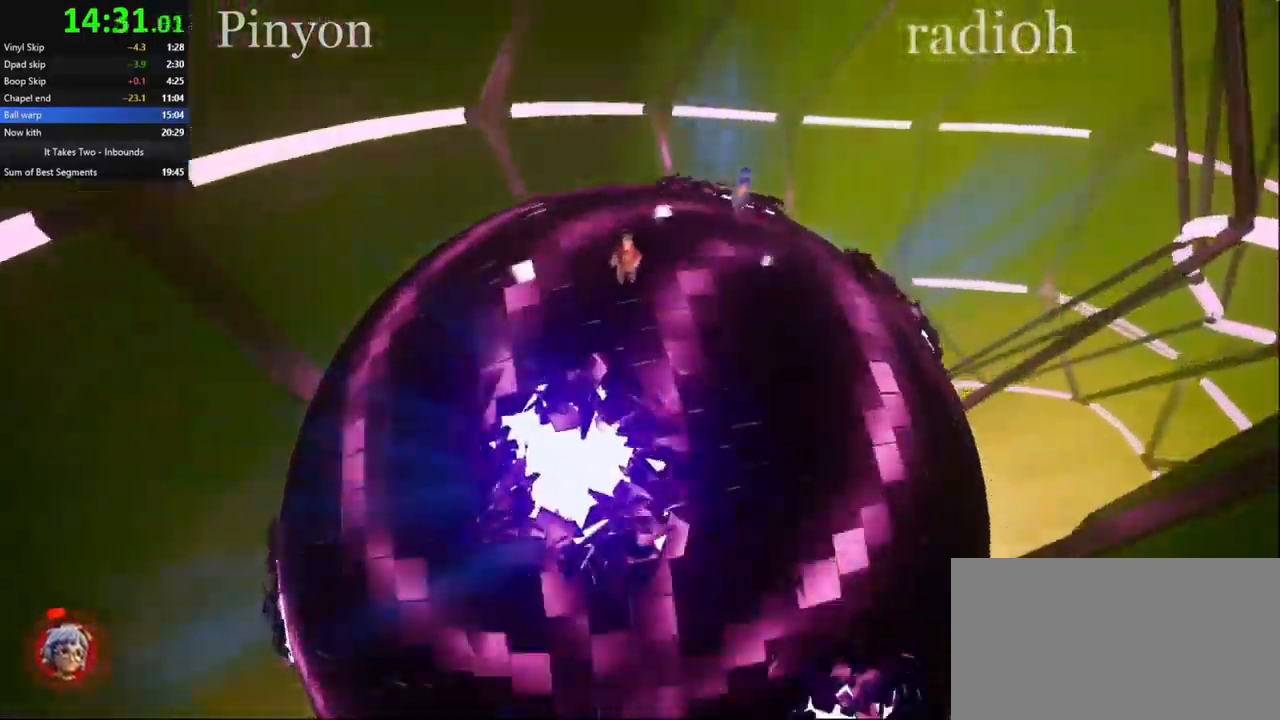
{"keys": ["a", "w"], "mouse": [], "events": [[100, "space", "down"], [250, "space", "up"], [350, "d", "up"], [367, "a", "down"], [367, "e", "down"], [433, "e", "up"], [467, "w", "down"]]}